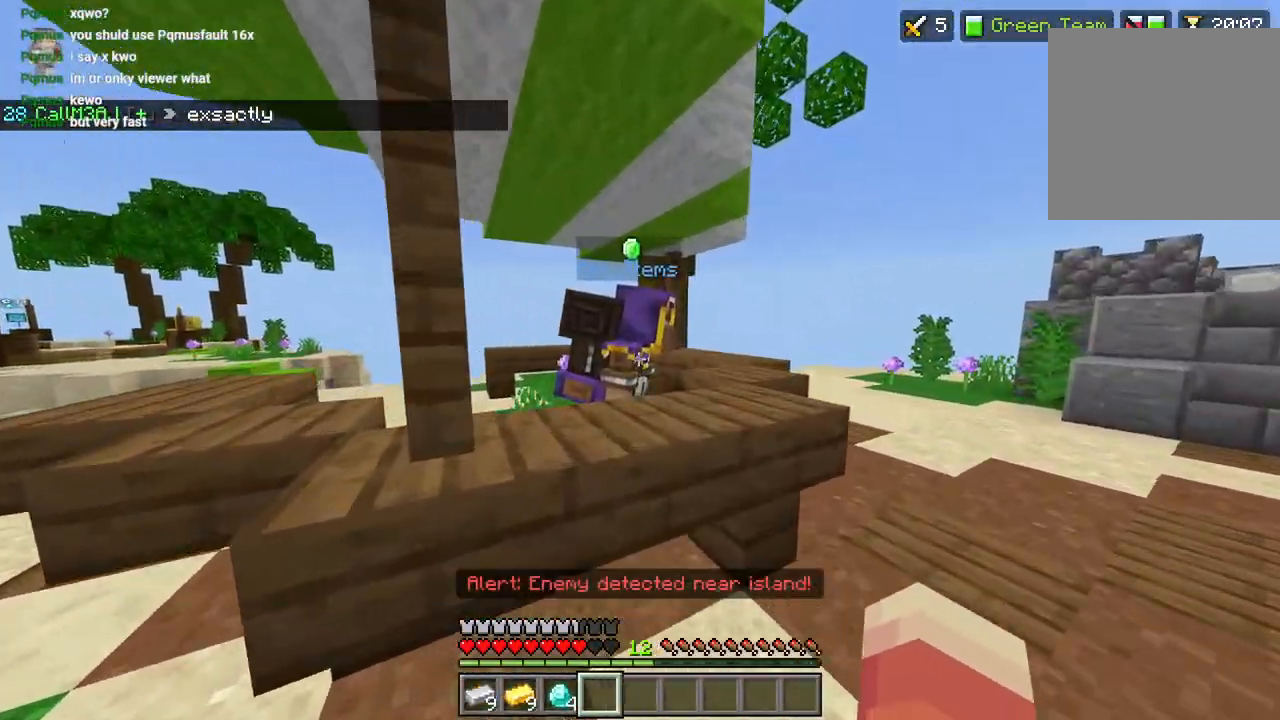
Gameplay with a controller (PlayStation layout); each line is a JSON object with the inputs held at the frame after it (dt_ms = milliseconds from this image to that frame). "events" lists button and stick changes between this image and that frame as [ms after this image, input, new state], when the widget could be followed in between.
{"dt_ms": 500, "buttons": [], "left_stick": "center", "right_stick": "center", "events": [[17, "right_stick", "center"], [133, "R2", "down"], [250, "R2", "up"], [267, "left_stick", "center"]]}
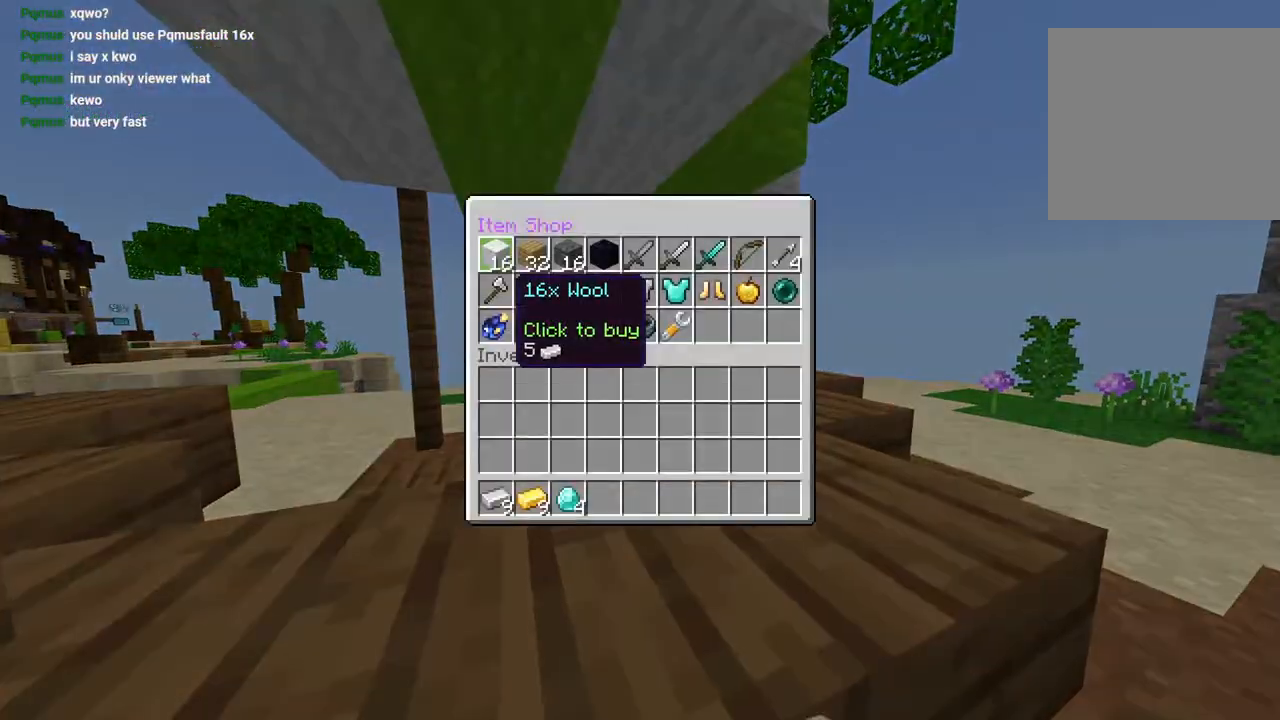
{"dt_ms": 500, "buttons": [], "left_stick": "right", "right_stick": "center", "events": [[17, "left_stick", "right"], [83, "left_stick", "center"], [167, "left_stick", "right"], [267, "left_stick", "center"], [333, "left_stick", "right"]]}
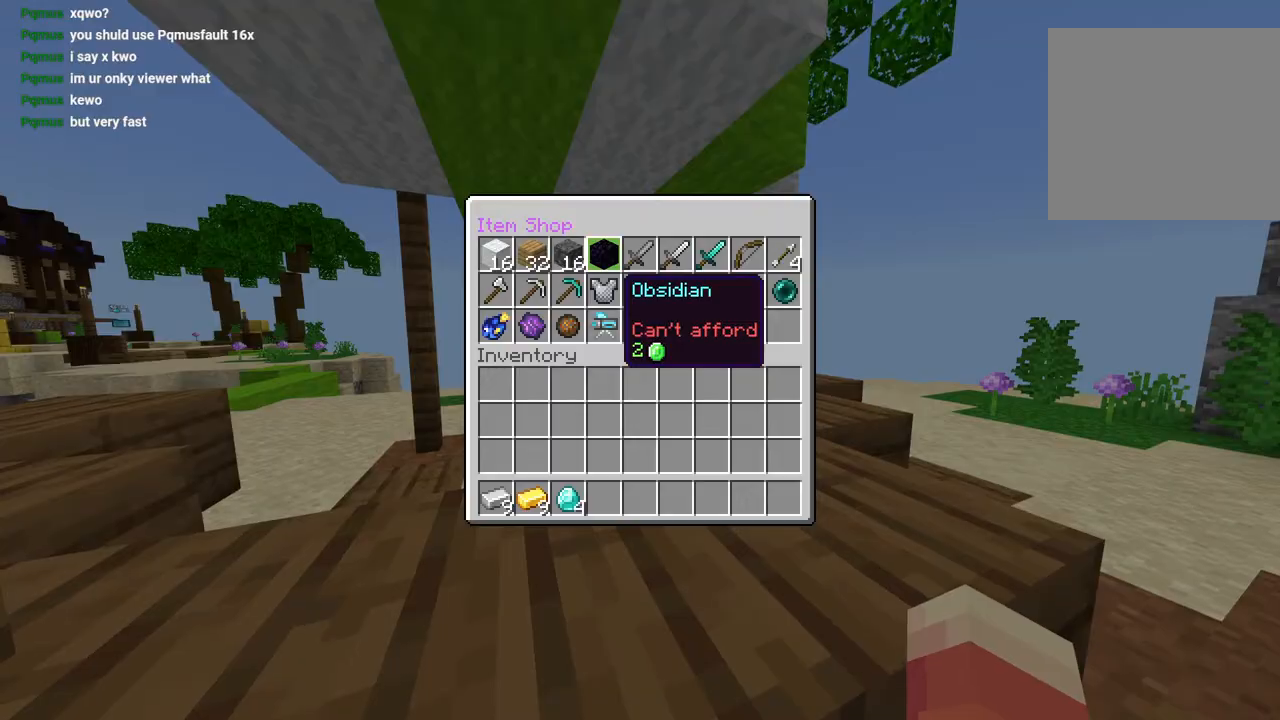
{"dt_ms": 500, "buttons": [], "left_stick": "left", "right_stick": "down-left", "events": [[67, "CROSS", "down"], [150, "CROSS", "up"], [200, "left_stick", "down"], [217, "CIRCLE", "down"], [283, "CIRCLE", "up"], [333, "right_stick", "down-left"], [500, "left_stick", "left"]]}
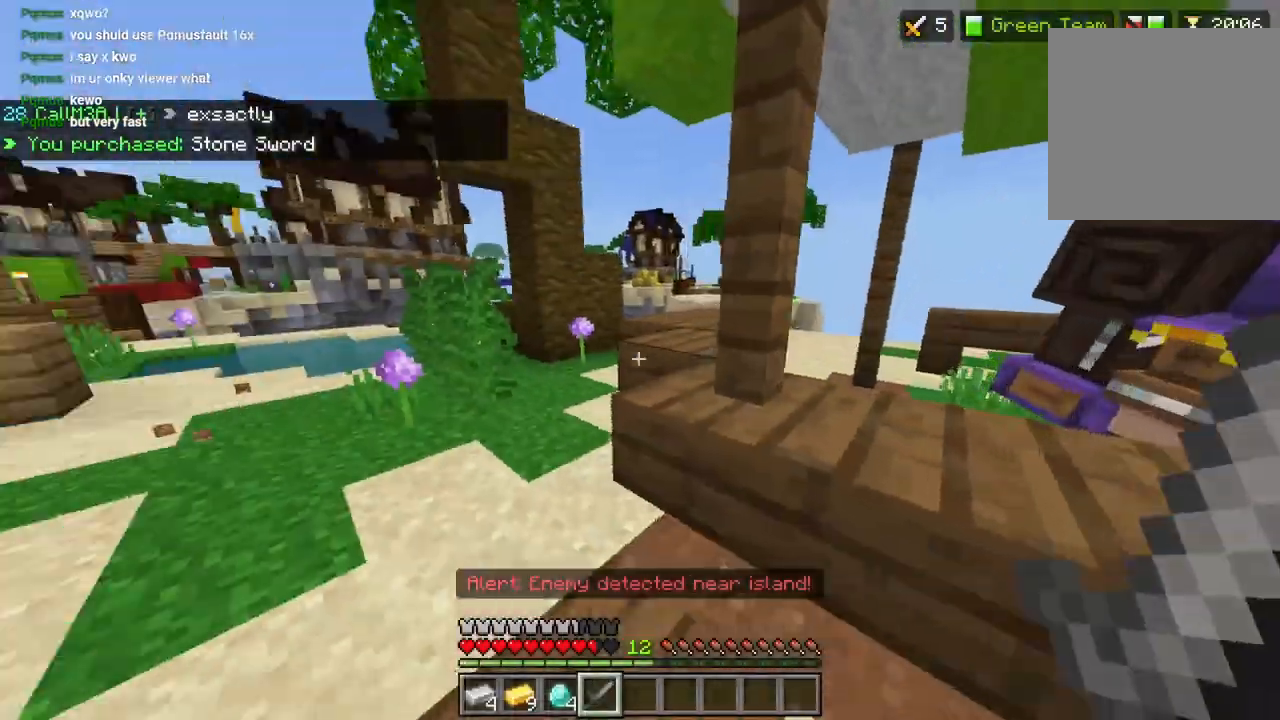
{"dt_ms": 500, "buttons": [], "left_stick": "up", "right_stick": "down-left", "events": [[67, "L3", "down"], [67, "left_stick", "up-left"], [133, "R2", "down"], [200, "L3", "up"], [200, "right_stick", "center"], [233, "CROSS", "down"], [250, "R2", "up"], [300, "CROSS", "up"], [367, "left_stick", "up"], [400, "right_stick", "left"], [467, "right_stick", "down-left"]]}
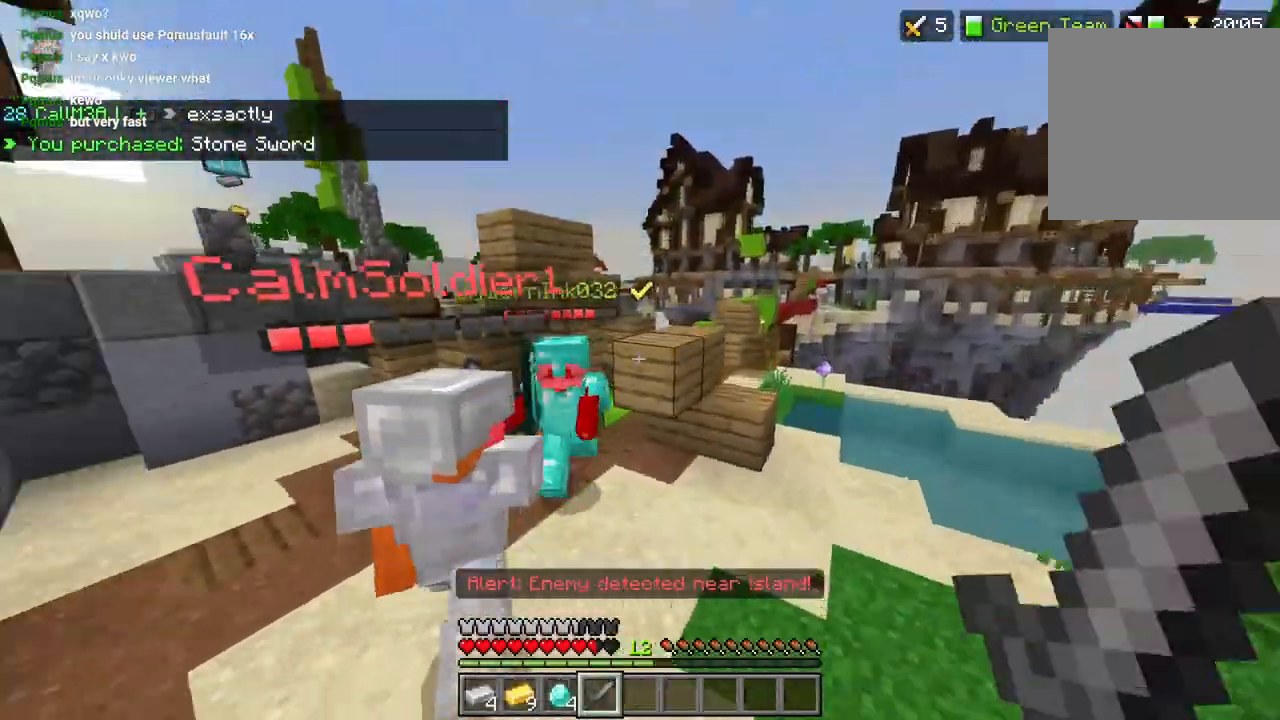
{"dt_ms": 500, "buttons": ["R2"], "left_stick": "up-right", "right_stick": "left"}
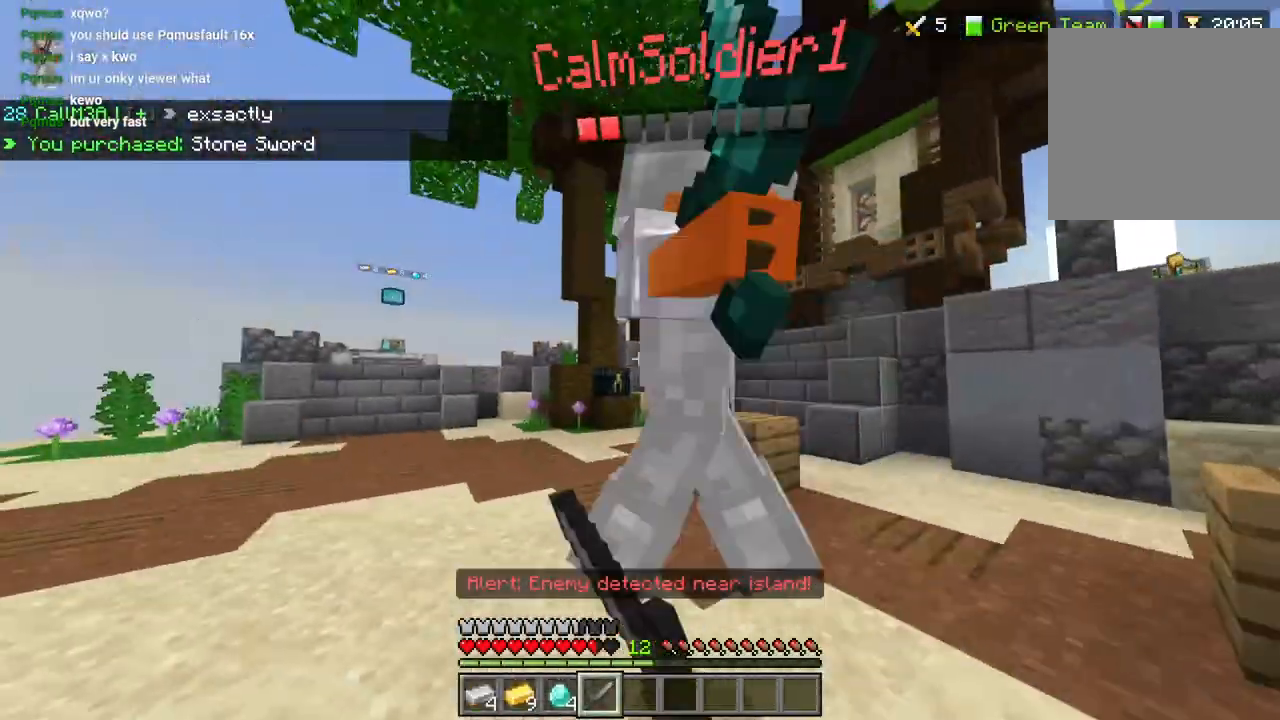
{"dt_ms": 500, "buttons": ["R2"], "left_stick": "left", "right_stick": "center"}
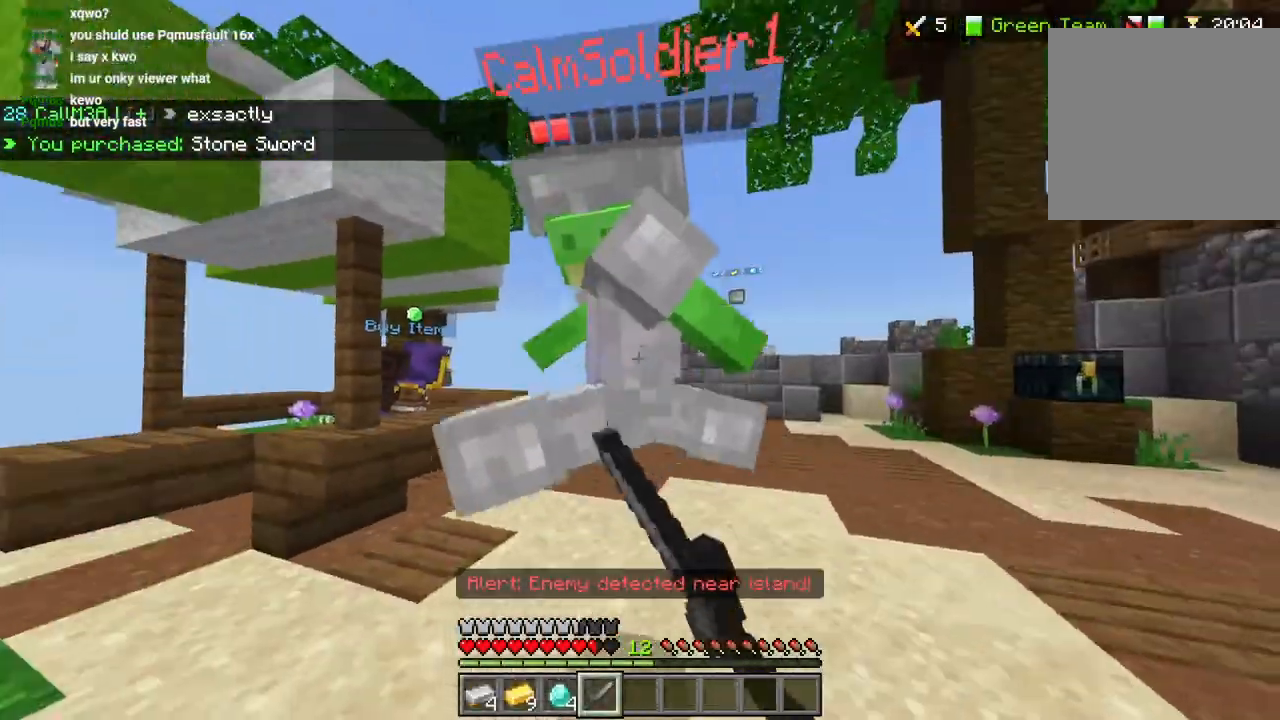
{"dt_ms": 500, "buttons": [], "left_stick": "down-left", "right_stick": "up", "events": [[50, "R2", "up"], [133, "R2", "down"], [200, "L3", "down"], [200, "left_stick", "up-left"], [233, "R2", "up"], [317, "L3", "up"], [417, "right_stick", "up"], [450, "left_stick", "down-left"]]}
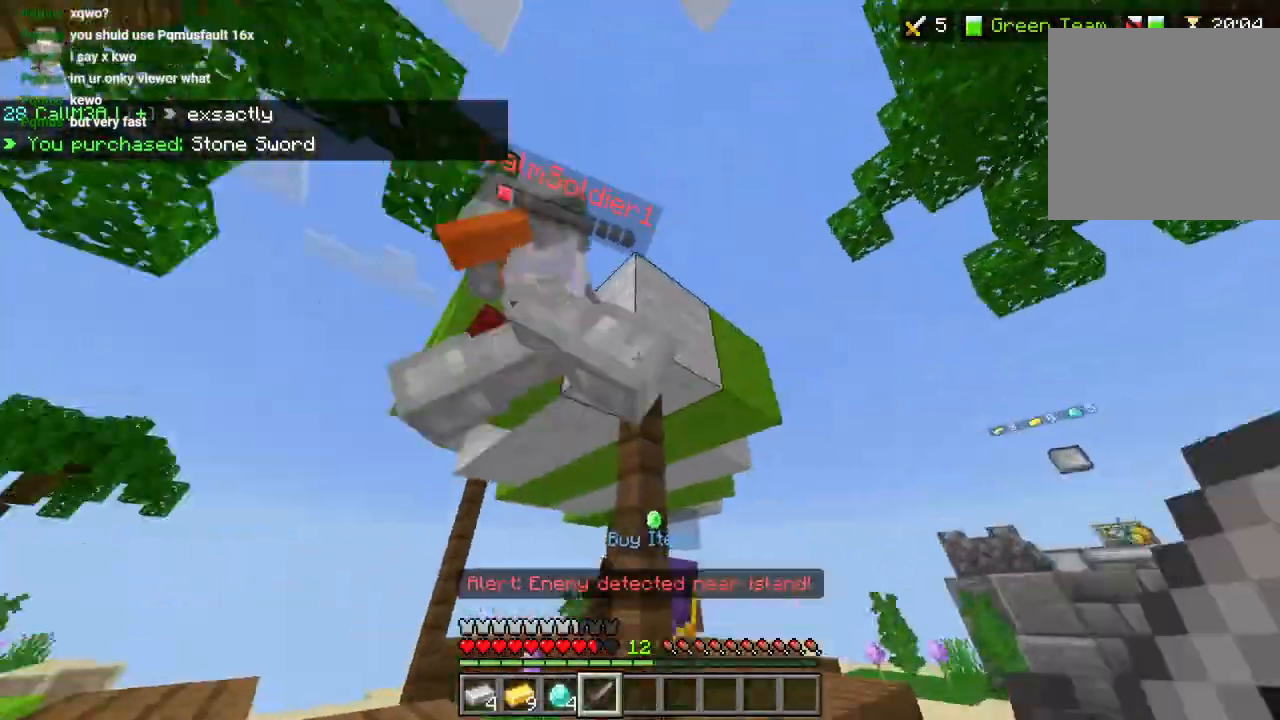
{"dt_ms": 500, "buttons": [], "left_stick": "center", "right_stick": "down-right"}
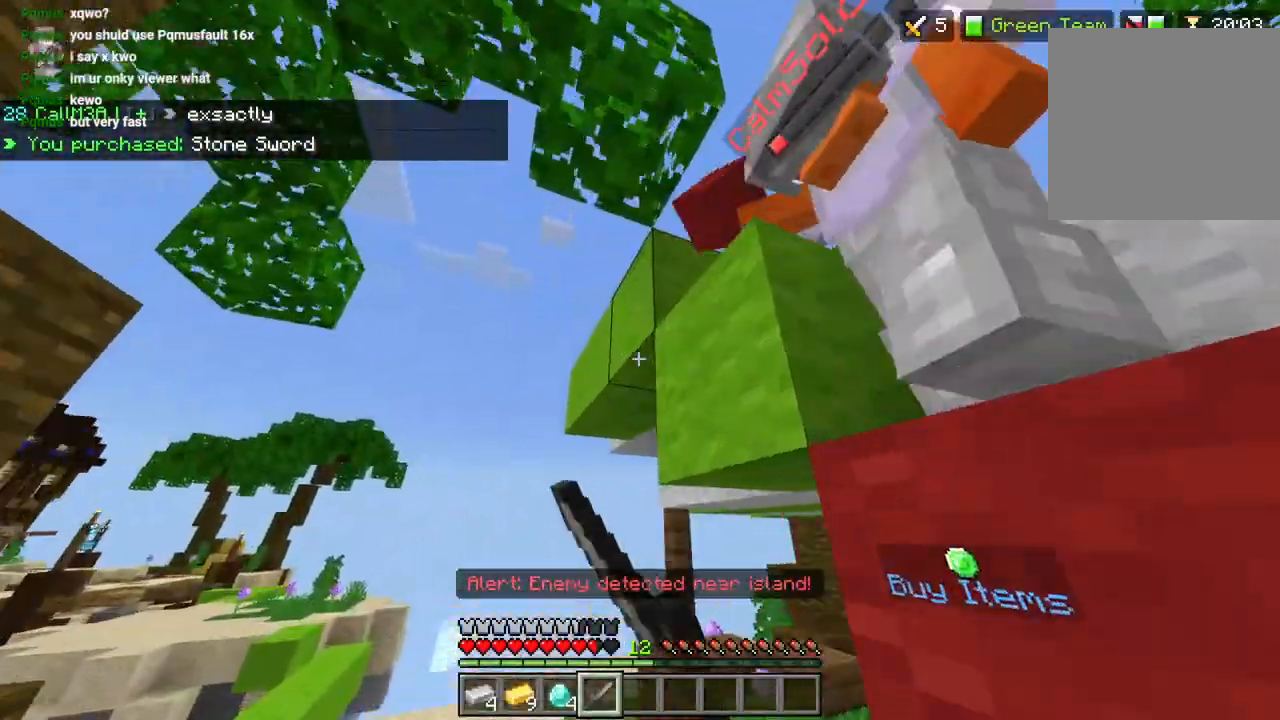
{"dt_ms": 500, "buttons": [], "left_stick": "right", "right_stick": "right", "events": [[17, "right_stick", "right"], [100, "left_stick", "down"], [233, "R2", "down"], [317, "R2", "up"], [350, "left_stick", "right"], [367, "CROSS", "down"], [367, "R2", "down"], [450, "CROSS", "up"], [450, "right_stick", "center"], [467, "R2", "up"], [500, "right_stick", "right"]]}
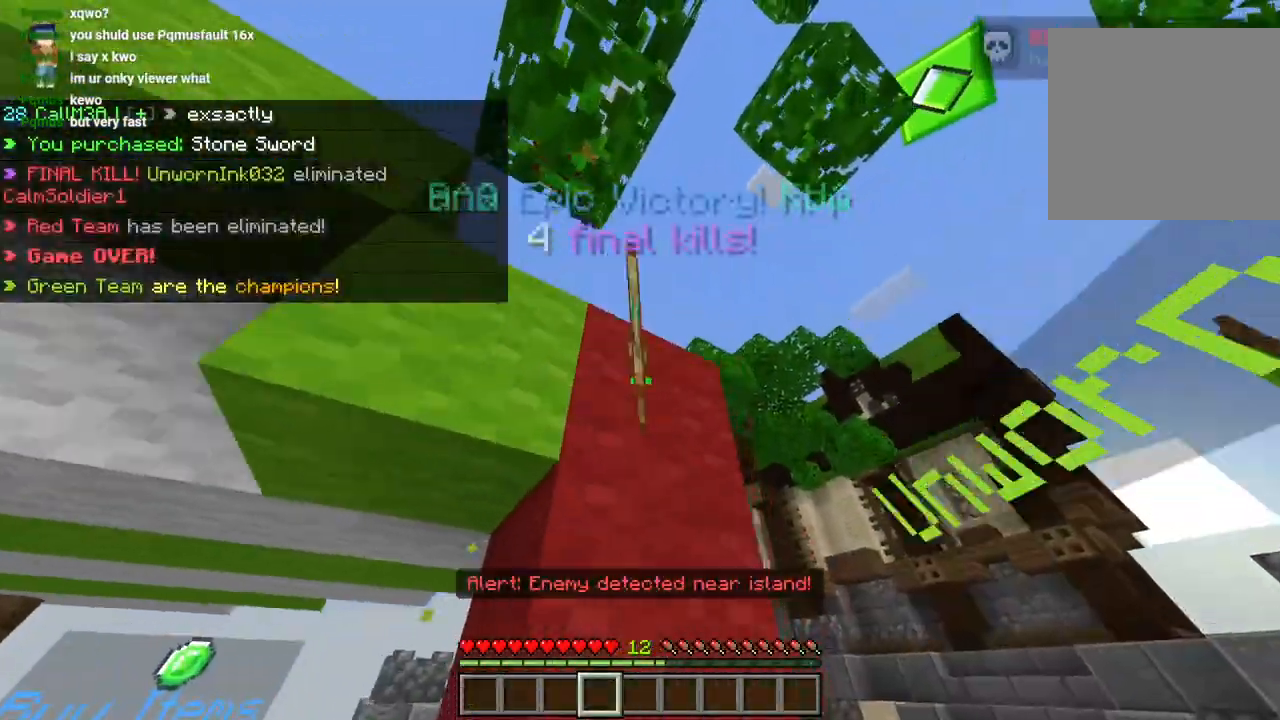
{"dt_ms": 1000, "buttons": ["CROSS", "L3"], "left_stick": "up", "right_stick": "down-right"}
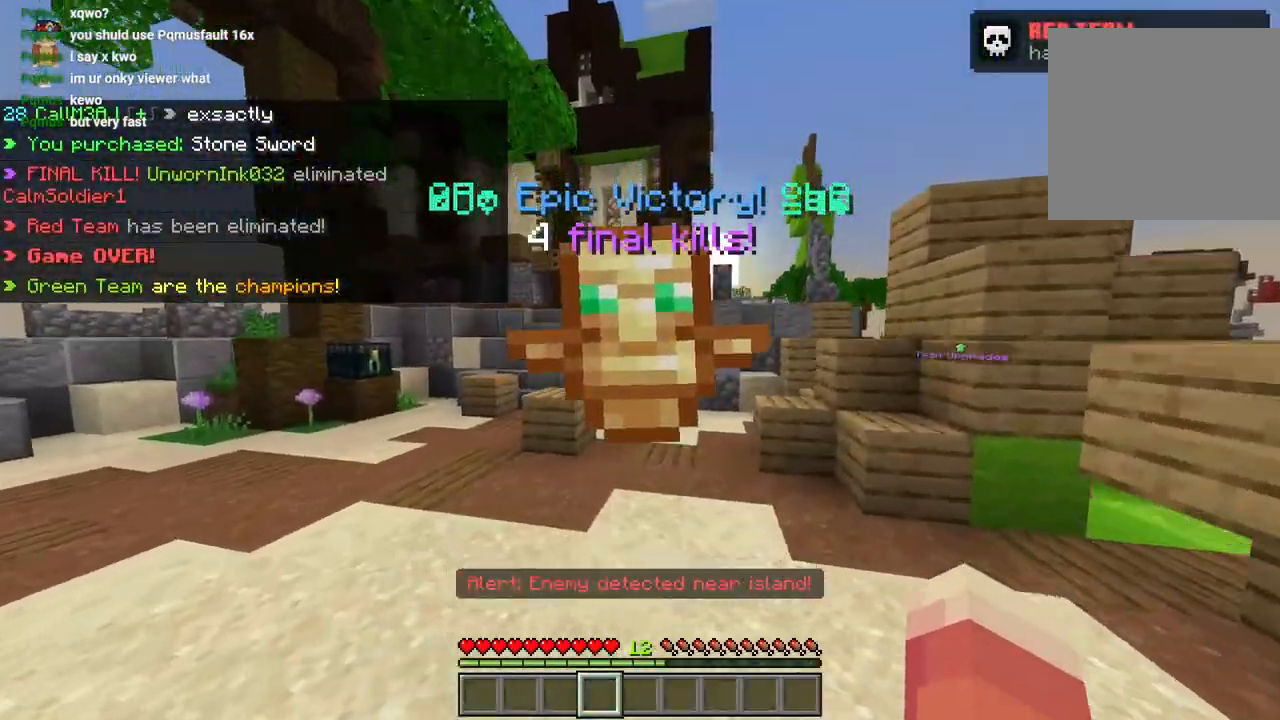
{"dt_ms": 500, "buttons": [], "left_stick": "up", "right_stick": "down", "events": [[83, "L3", "up"], [117, "right_stick", "center"], [133, "CROSS", "up"], [200, "right_stick", "down-right"], [317, "right_stick", "down"]]}
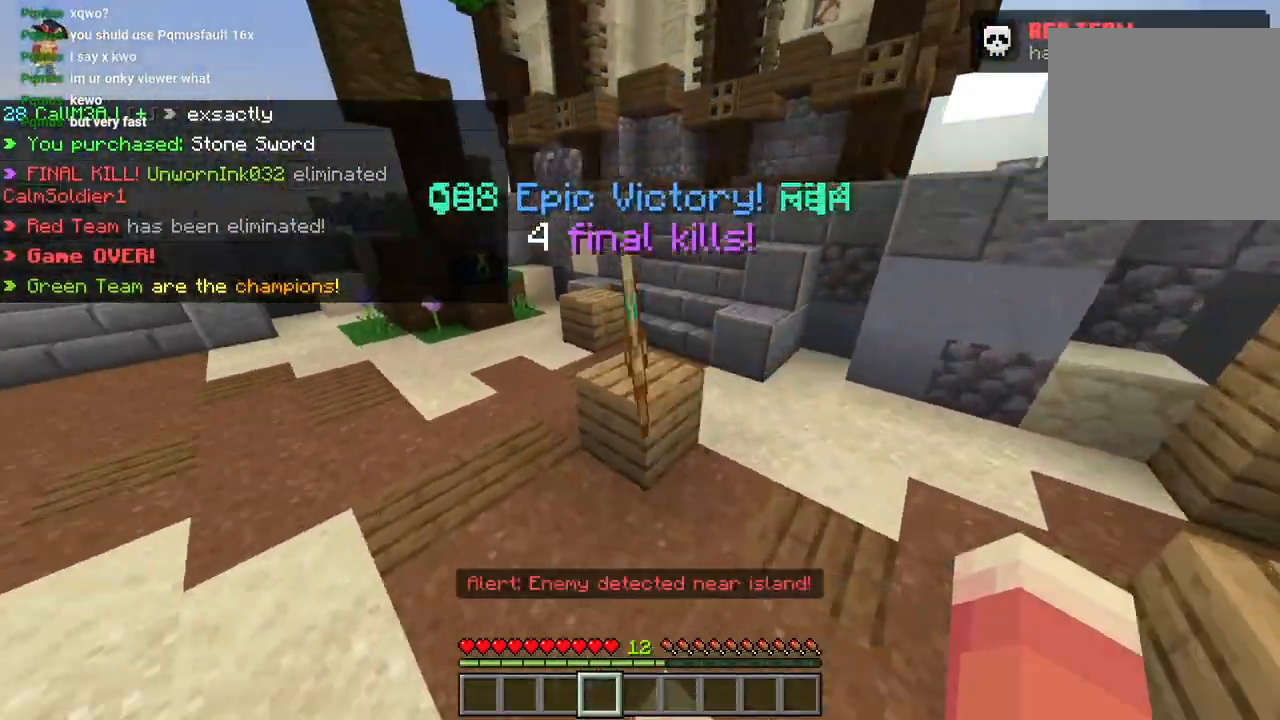
{"dt_ms": 500, "buttons": [], "left_stick": "up", "right_stick": "center", "events": [[17, "right_stick", "down-left"], [50, "L3", "down"], [117, "CROSS", "down"], [183, "L3", "up"], [233, "CROSS", "up"], [233, "right_stick", "center"], [383, "right_stick", "right"], [500, "right_stick", "center"]]}
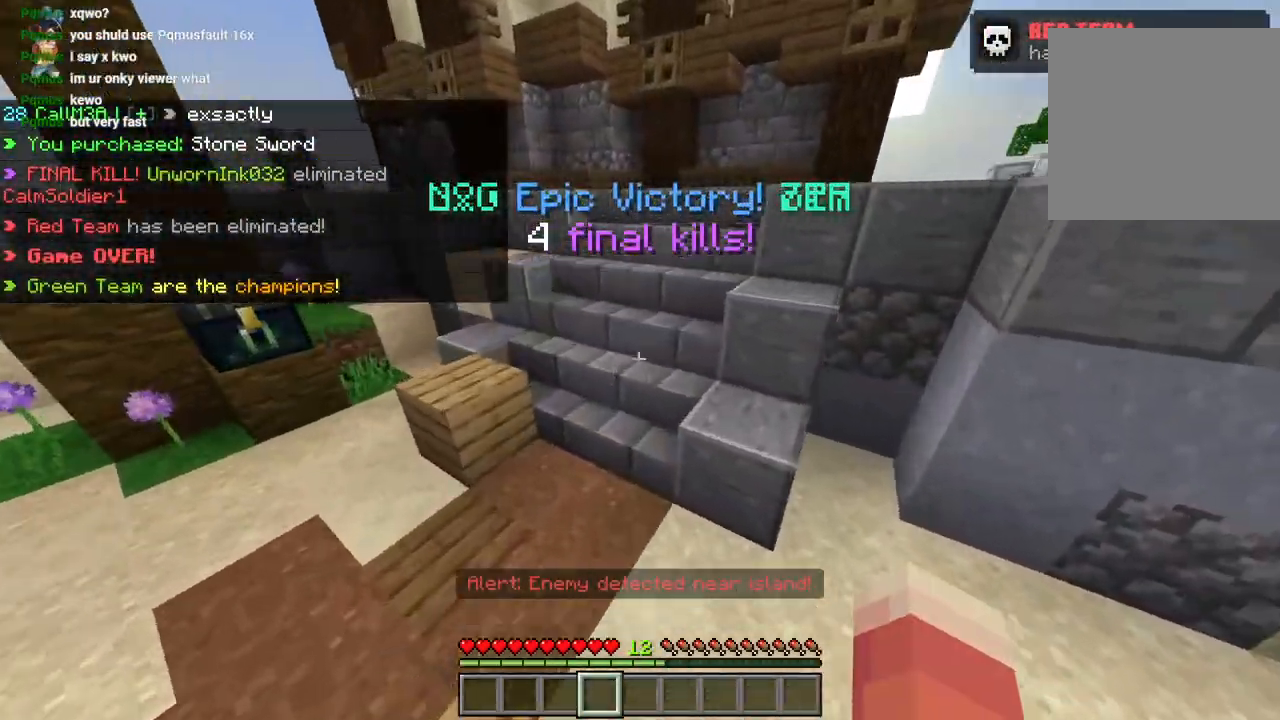
{"dt_ms": 500, "buttons": [], "left_stick": "center", "right_stick": "right"}
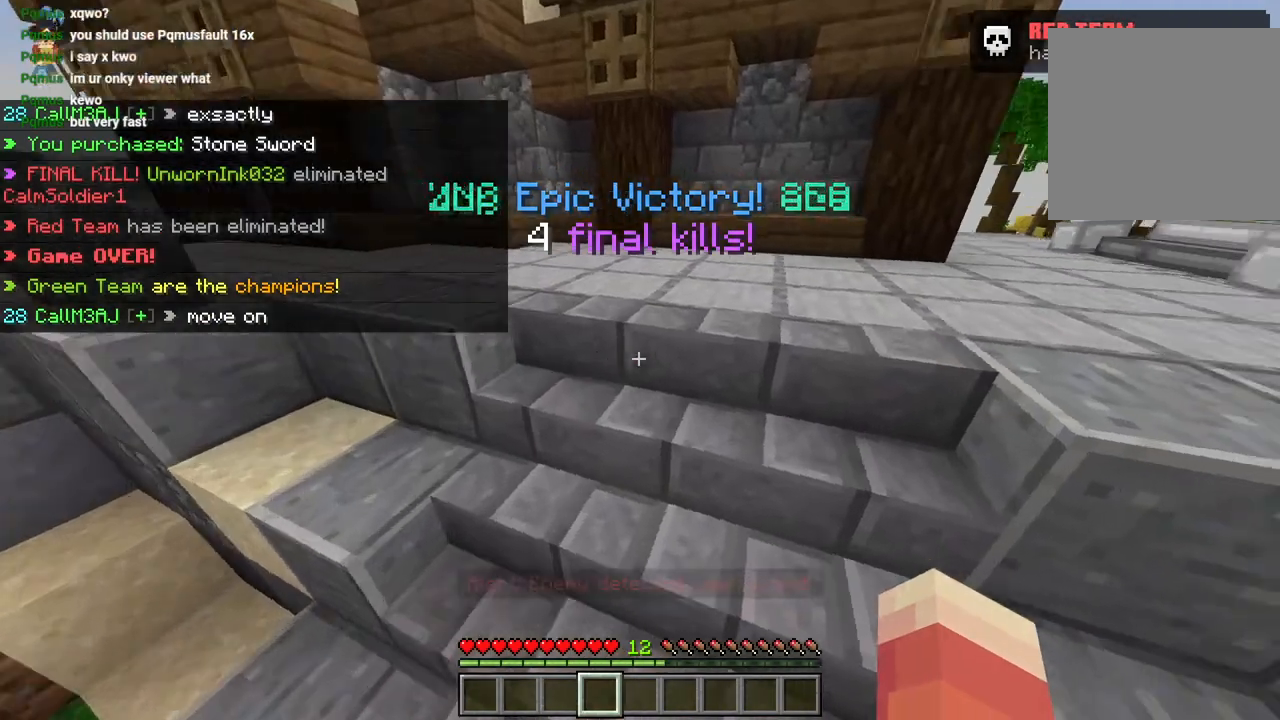
{"dt_ms": 500, "buttons": [], "left_stick": "center", "right_stick": "center", "events": [[100, "right_stick", "center"]]}
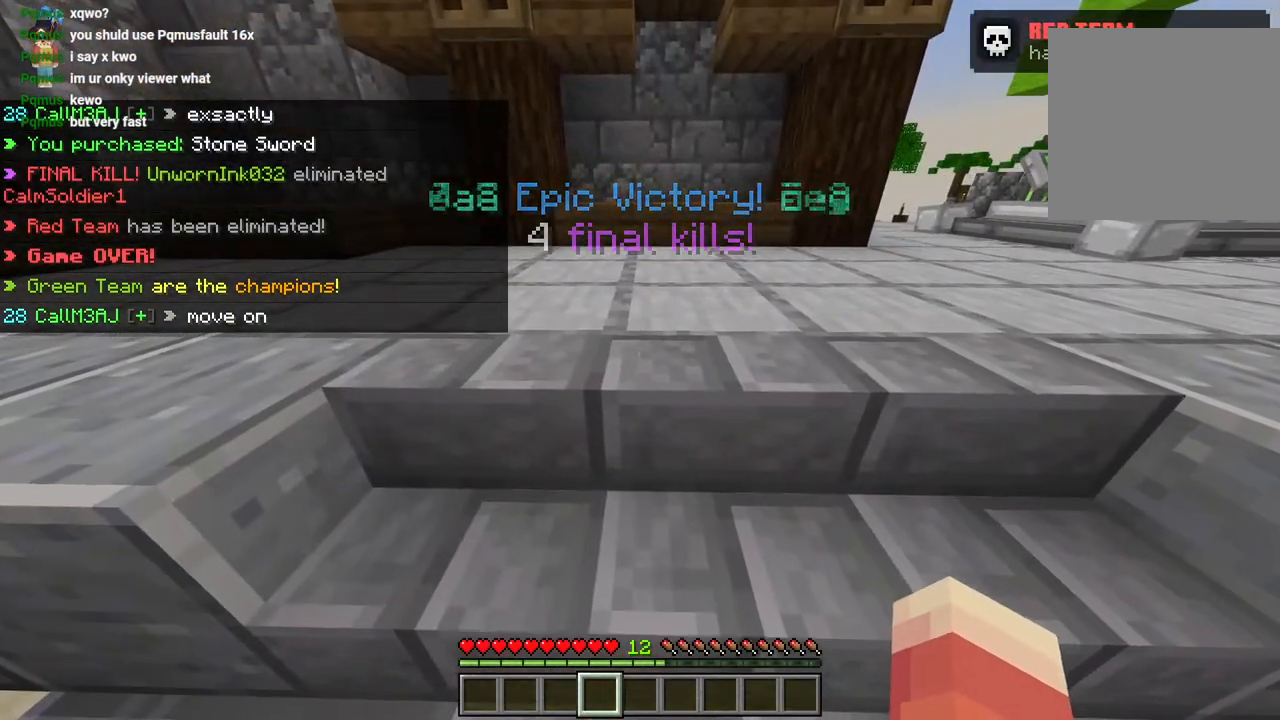
{"dt_ms": 500, "buttons": [], "left_stick": "center", "right_stick": "center", "events": []}
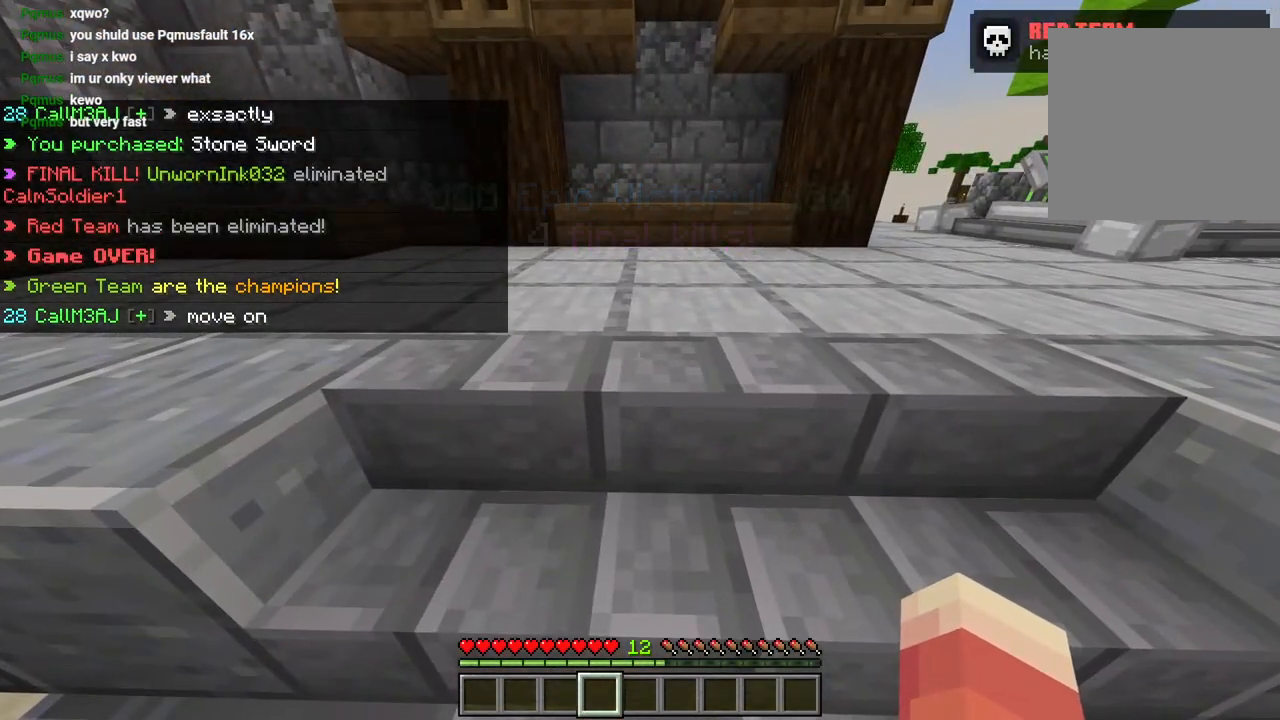
{"dt_ms": 500, "buttons": [], "left_stick": "center", "right_stick": "center", "events": []}
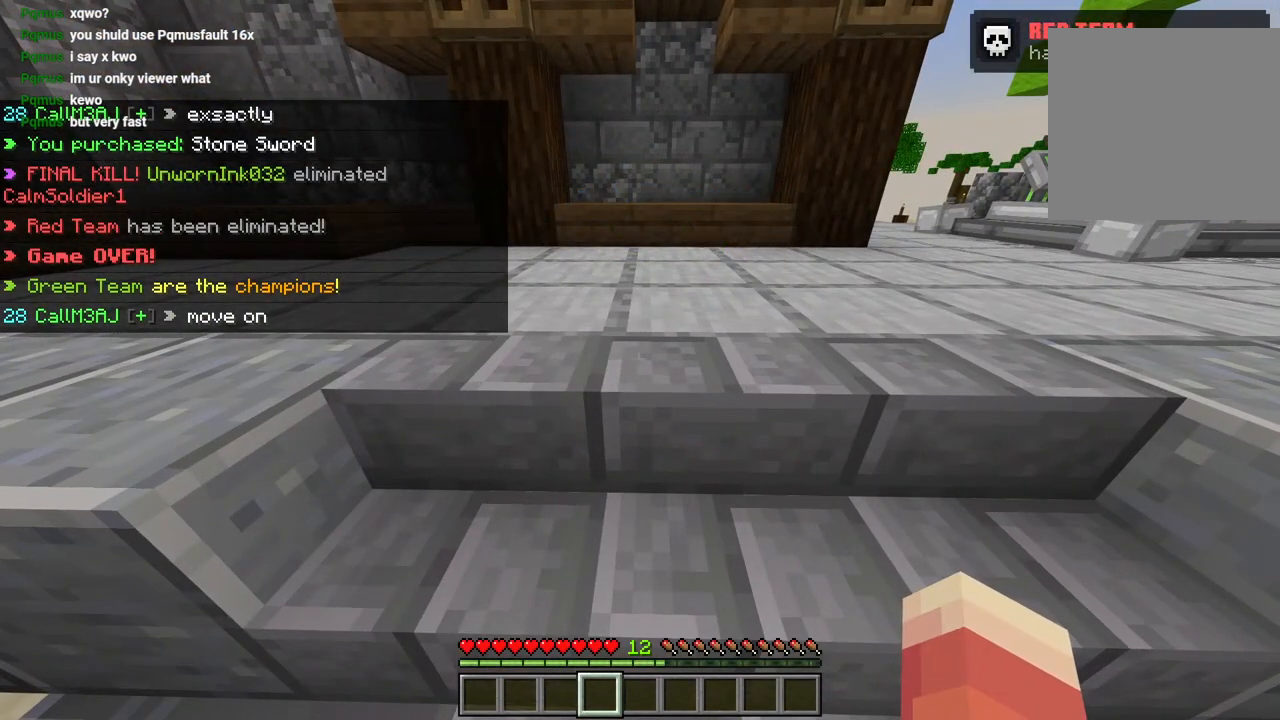
{"dt_ms": 500, "buttons": [], "left_stick": "center", "right_stick": "center", "events": []}
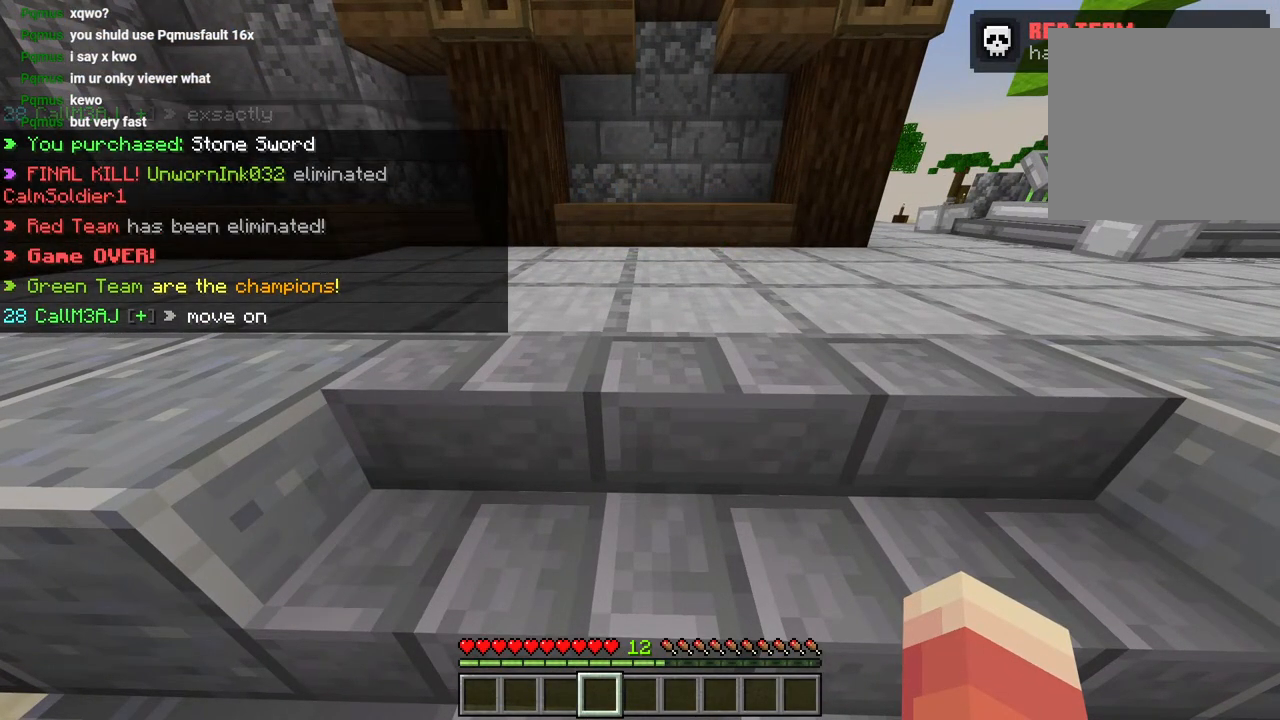
{"dt_ms": 500, "buttons": [], "left_stick": "center", "right_stick": "center", "events": []}
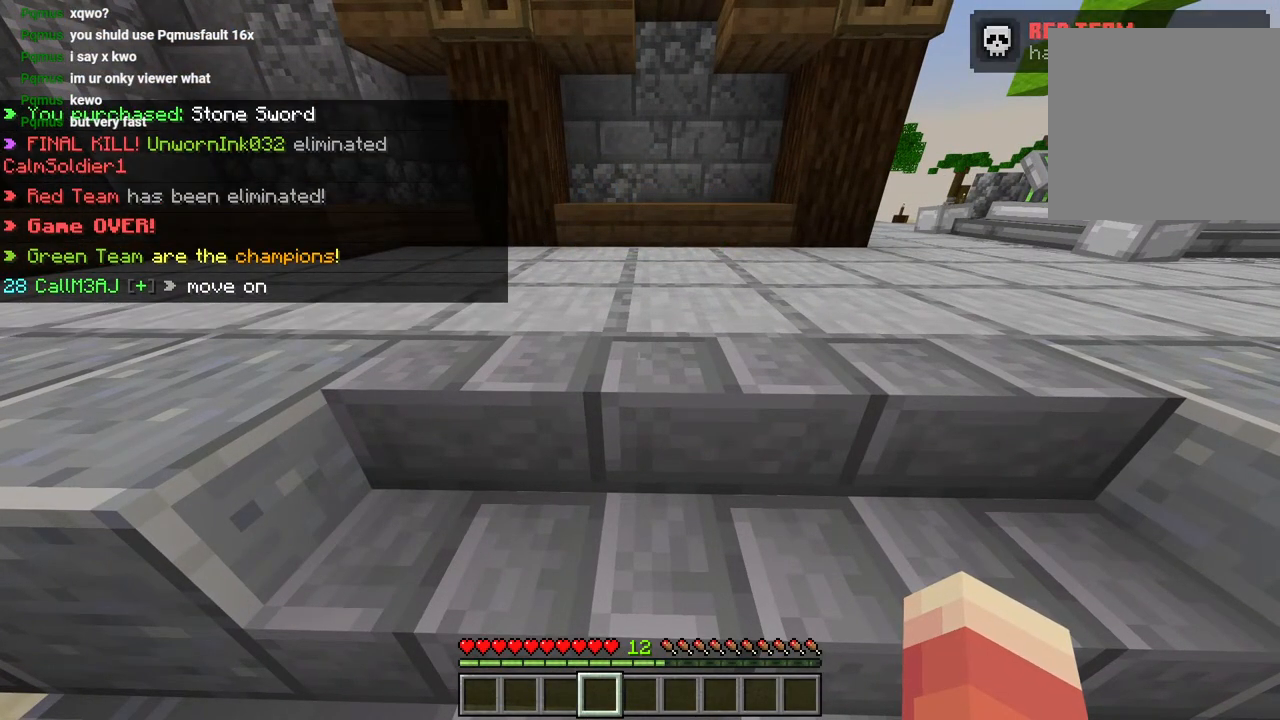
{"dt_ms": 500, "buttons": [], "left_stick": "center", "right_stick": "center", "events": []}
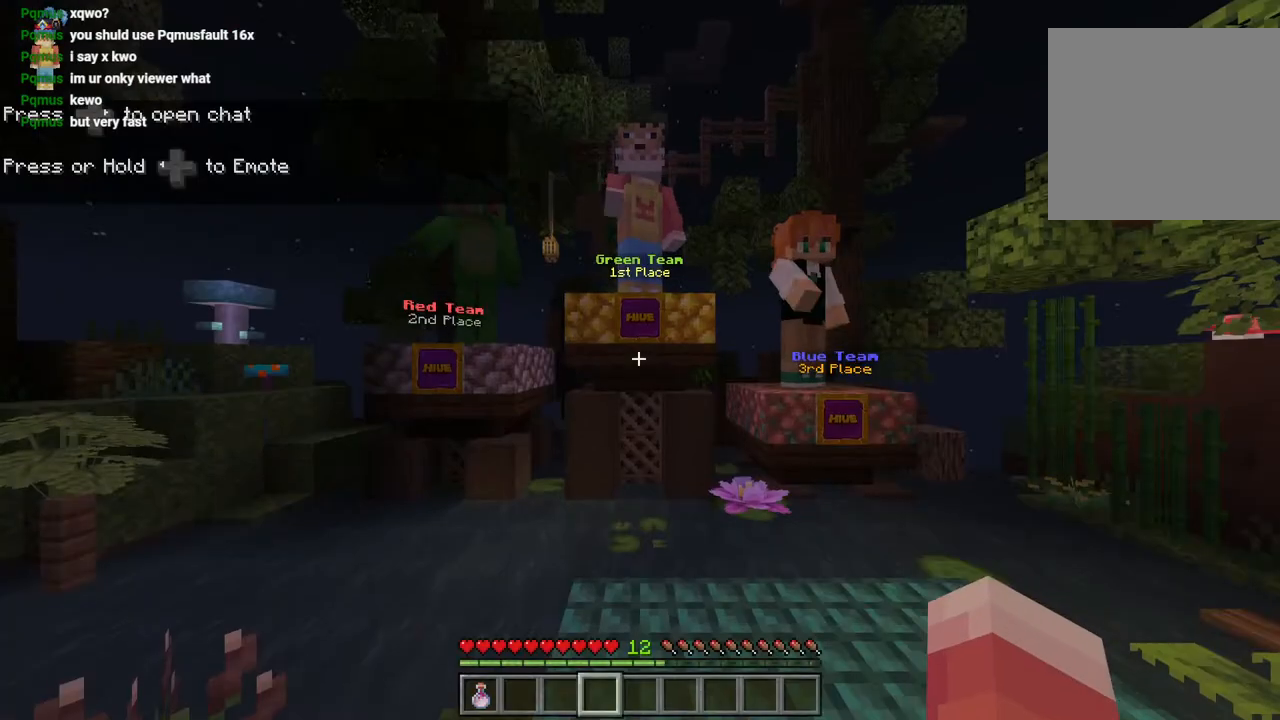
{"dt_ms": 500, "buttons": [], "left_stick": "center", "right_stick": "center", "events": []}
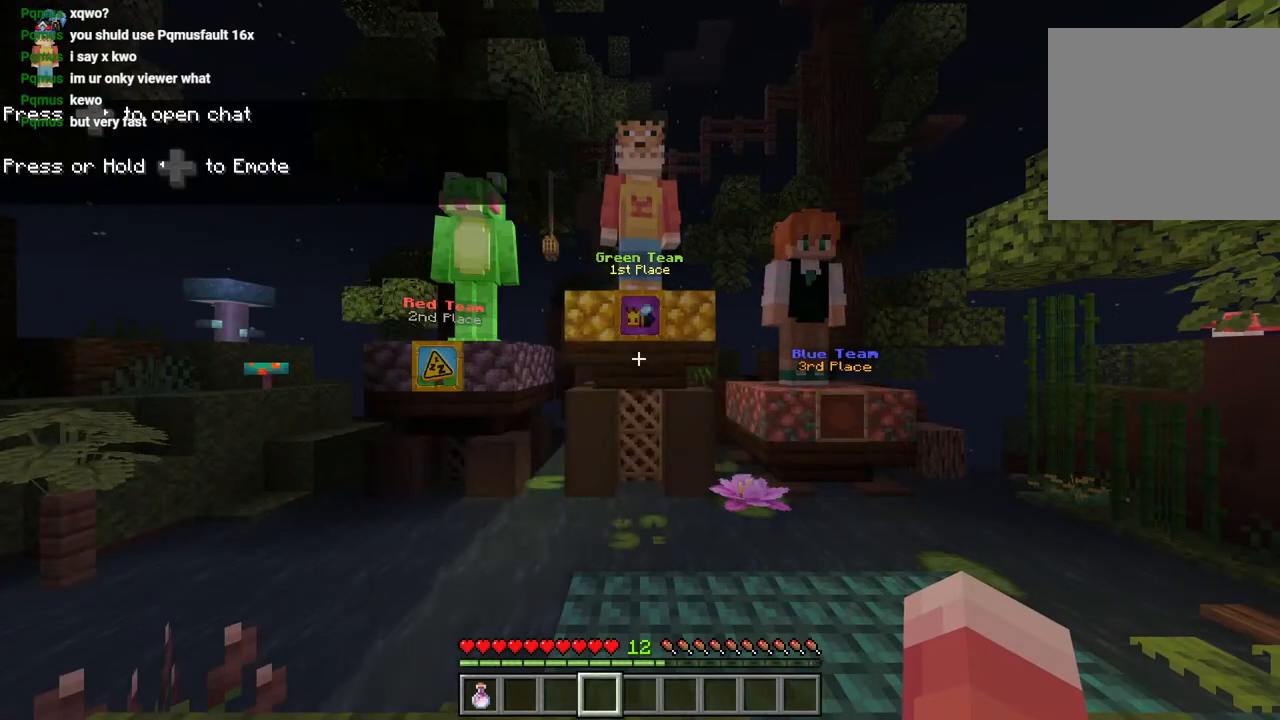
{"dt_ms": 500, "buttons": [], "left_stick": "down", "right_stick": "right", "events": [[133, "left_stick", "left"], [283, "right_stick", "right"], [383, "left_stick", "center"], [433, "left_stick", "down"]]}
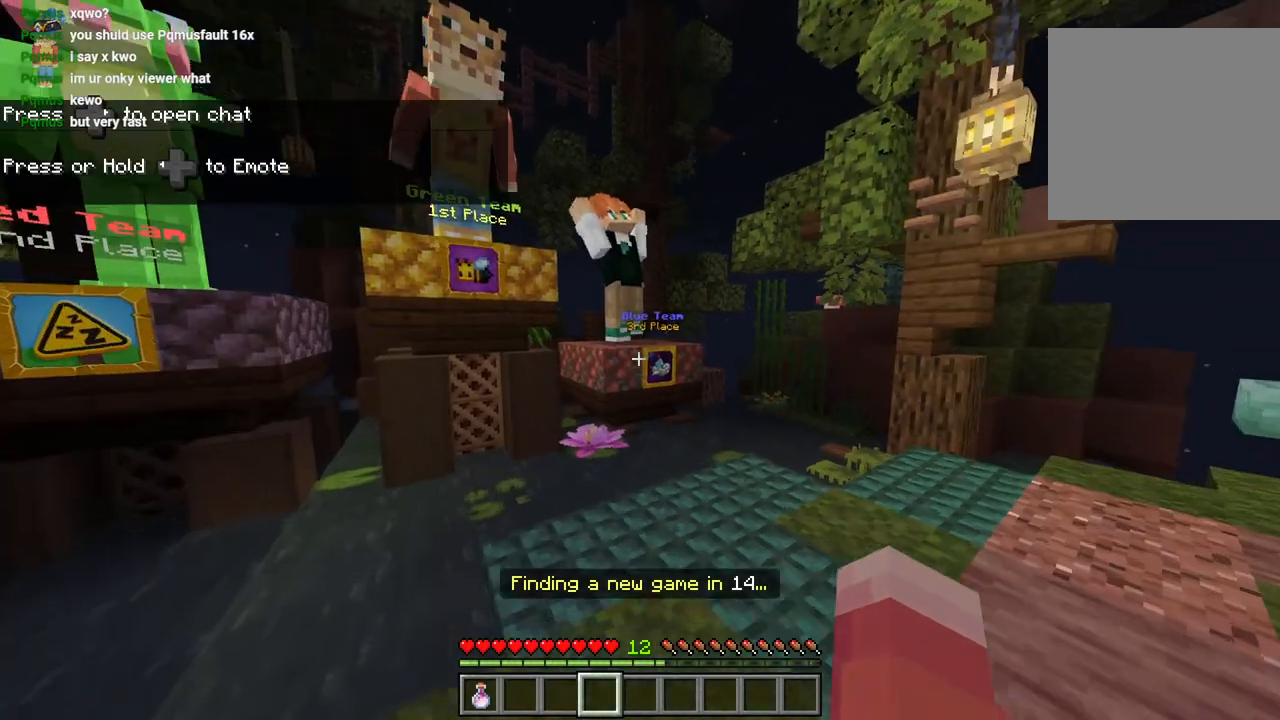
{"dt_ms": 500, "buttons": [], "left_stick": "down-right", "right_stick": "right", "events": [[17, "right_stick", "center"], [117, "left_stick", "center"], [167, "right_stick", "right"], [317, "left_stick", "down-right"]]}
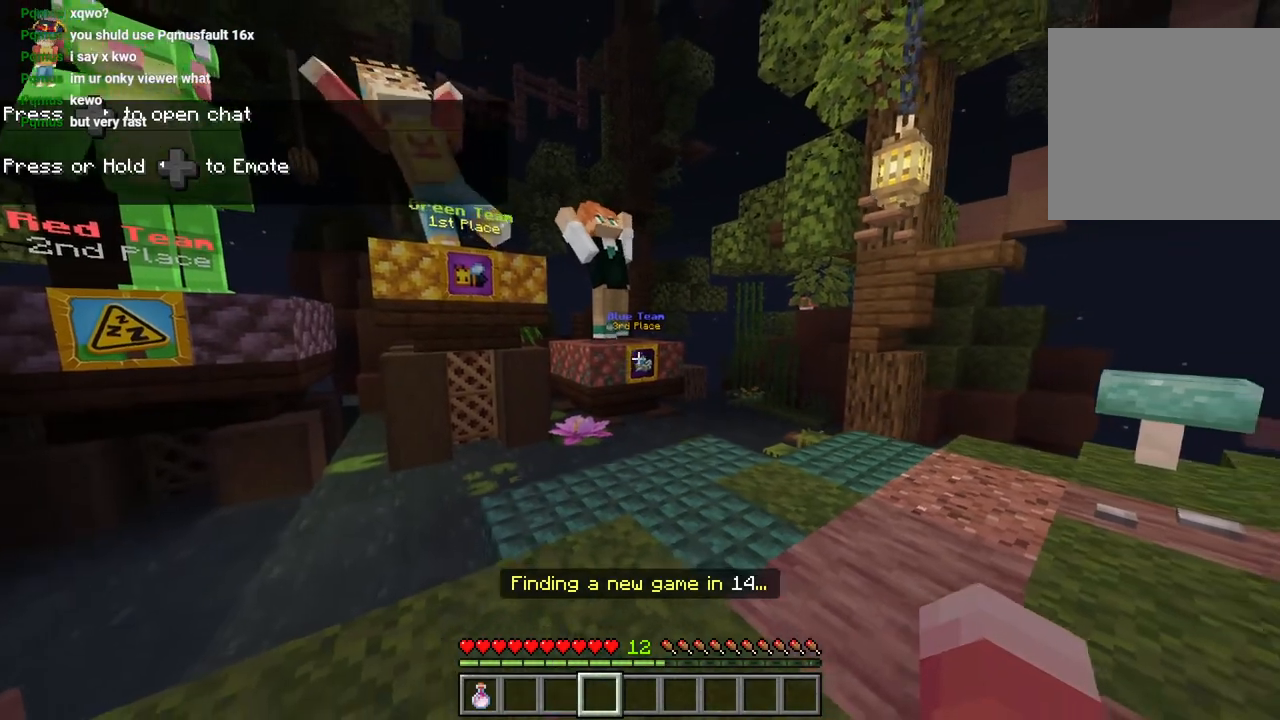
{"dt_ms": 500, "buttons": [], "left_stick": "center", "right_stick": "left"}
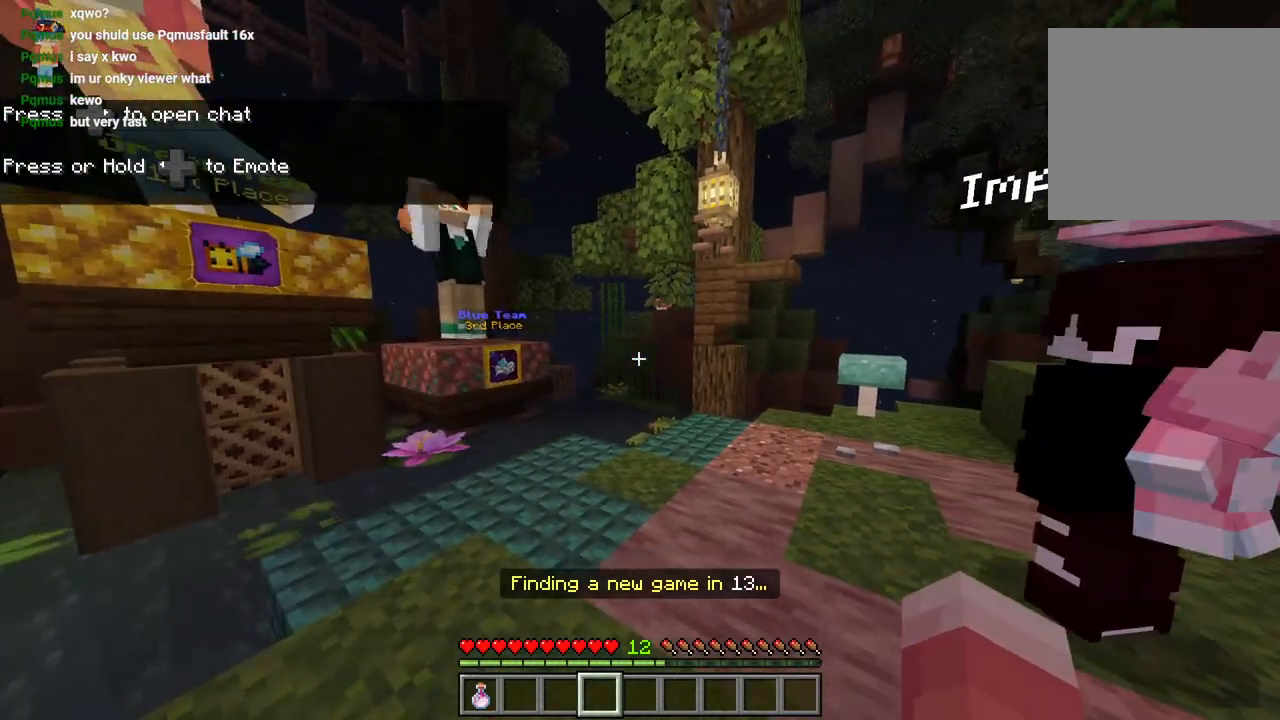
{"dt_ms": 500, "buttons": [], "left_stick": "down-right", "right_stick": "right", "events": [[17, "left_stick", "down-right"], [67, "right_stick", "center"], [133, "left_stick", "down"], [167, "right_stick", "right"], [500, "left_stick", "down-right"]]}
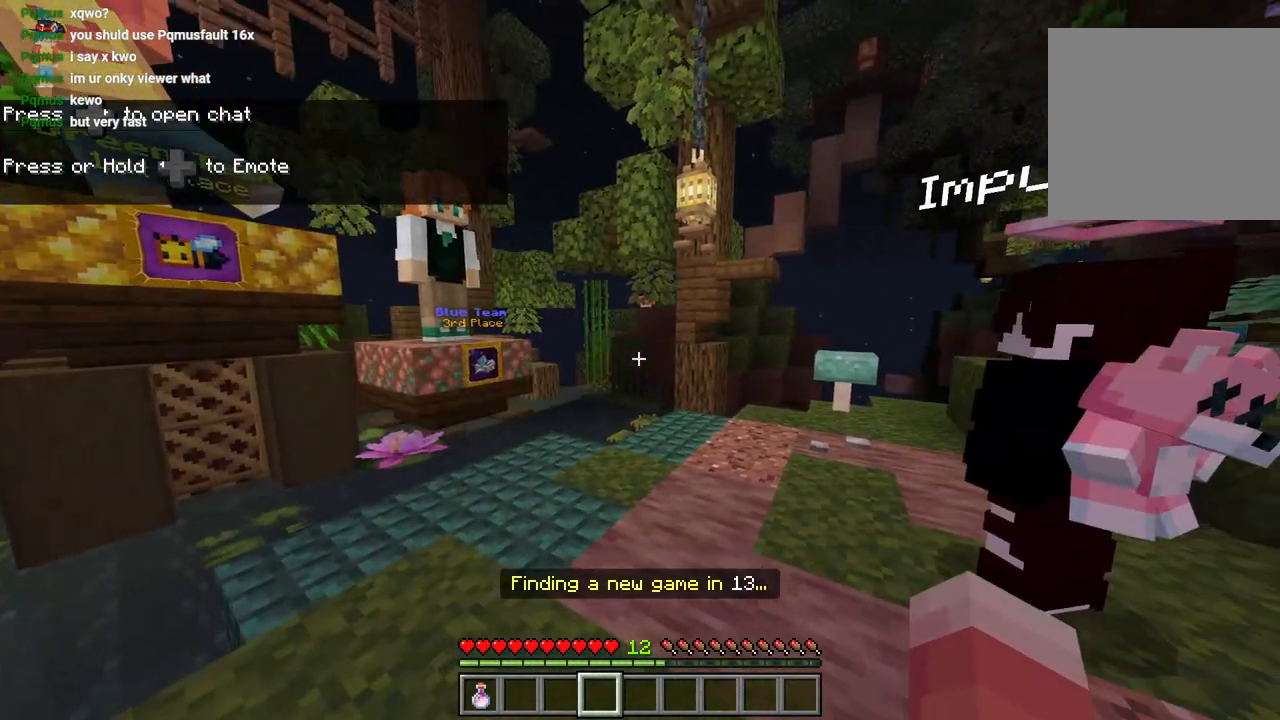
{"dt_ms": 1000, "buttons": [], "left_stick": "center", "right_stick": "right"}